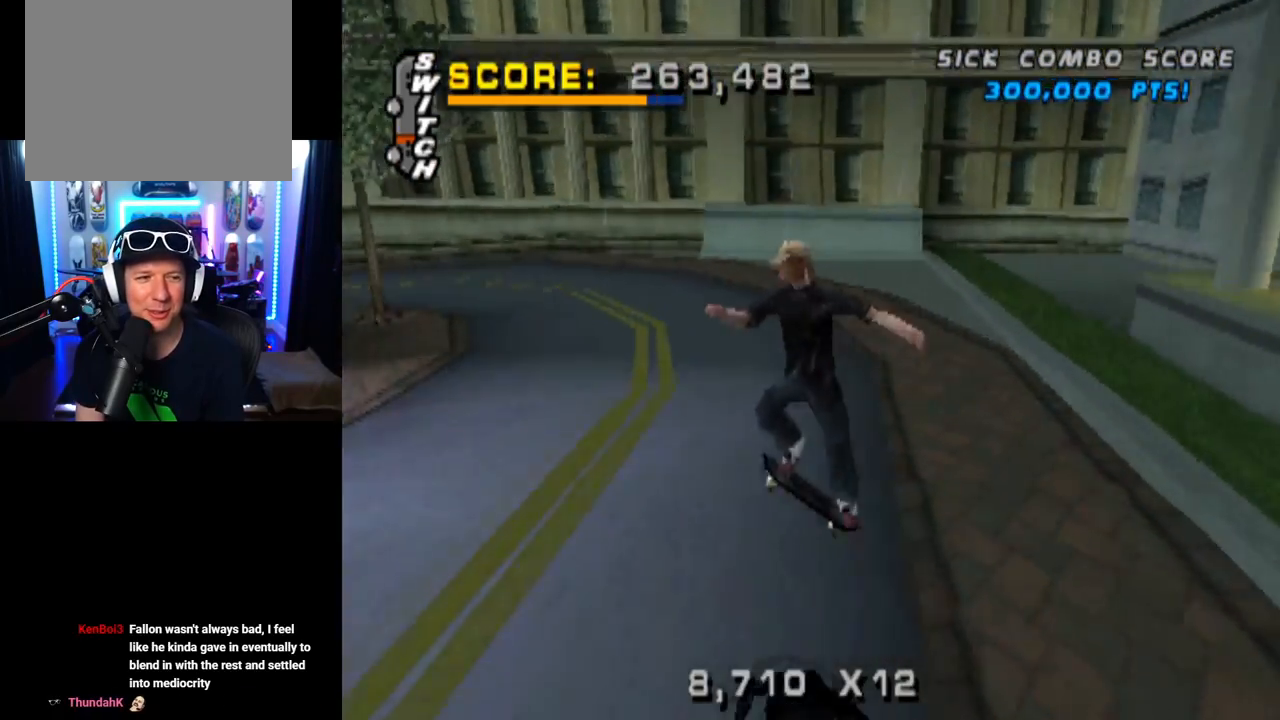
Gameplay with a controller (PlayStation layout); each line is a JSON object with the inputs held at the frame after it. "events" lists button and stick changes between this image and that frame as [ms after this image, input, new state], when the widget could be followed in between.
{"buttons": ["DPAD_DOWN"], "left_stick": "center", "right_stick": "center", "events": [[17, "DPAD_LEFT", "up"], [133, "DPAD_DOWN", "down"], [167, "L1", "up"], [234, "DPAD_DOWN", "up"], [300, "DPAD_UP", "down"], [350, "DPAD_UP", "up"], [400, "DPAD_DOWN", "down"]]}
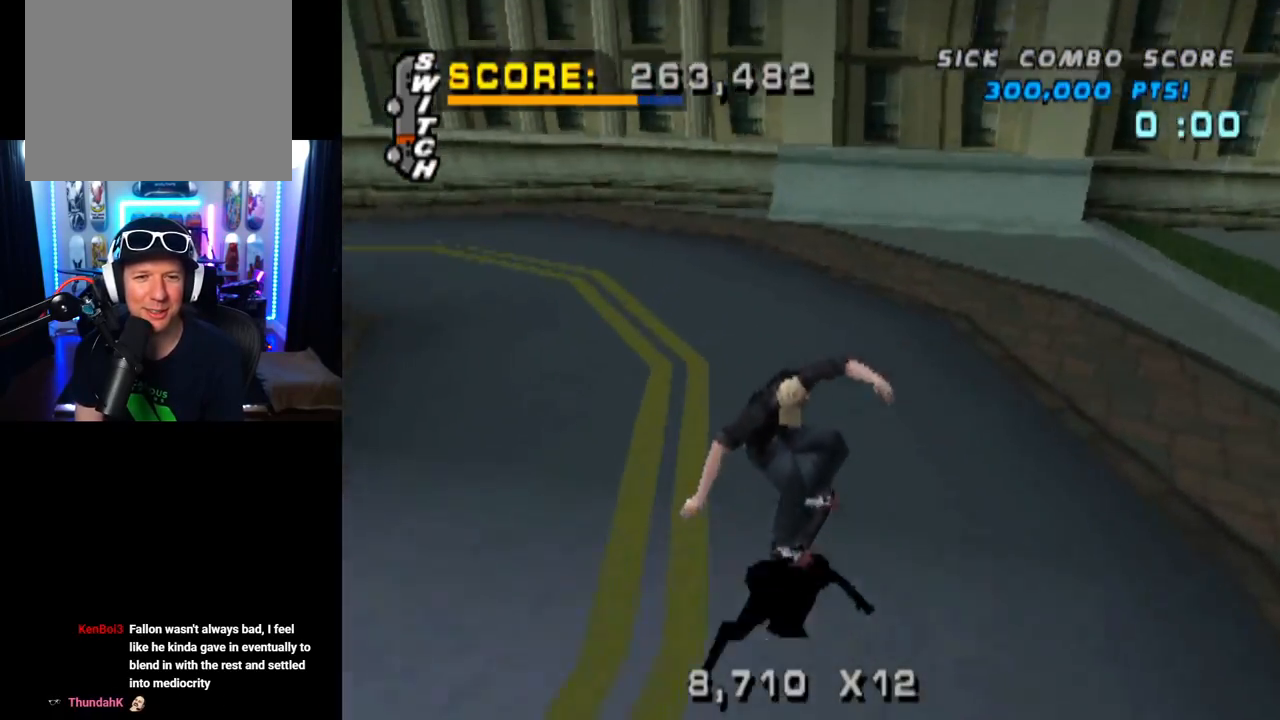
{"buttons": ["CROSS"], "left_stick": "center", "right_stick": "center", "events": [[34, "DPAD_DOWN", "up"], [34, "DPAD_UP", "down"], [67, "CROSS", "down"], [117, "DPAD_UP", "up"], [217, "DPAD_LEFT", "down"], [501, "DPAD_LEFT", "up"]]}
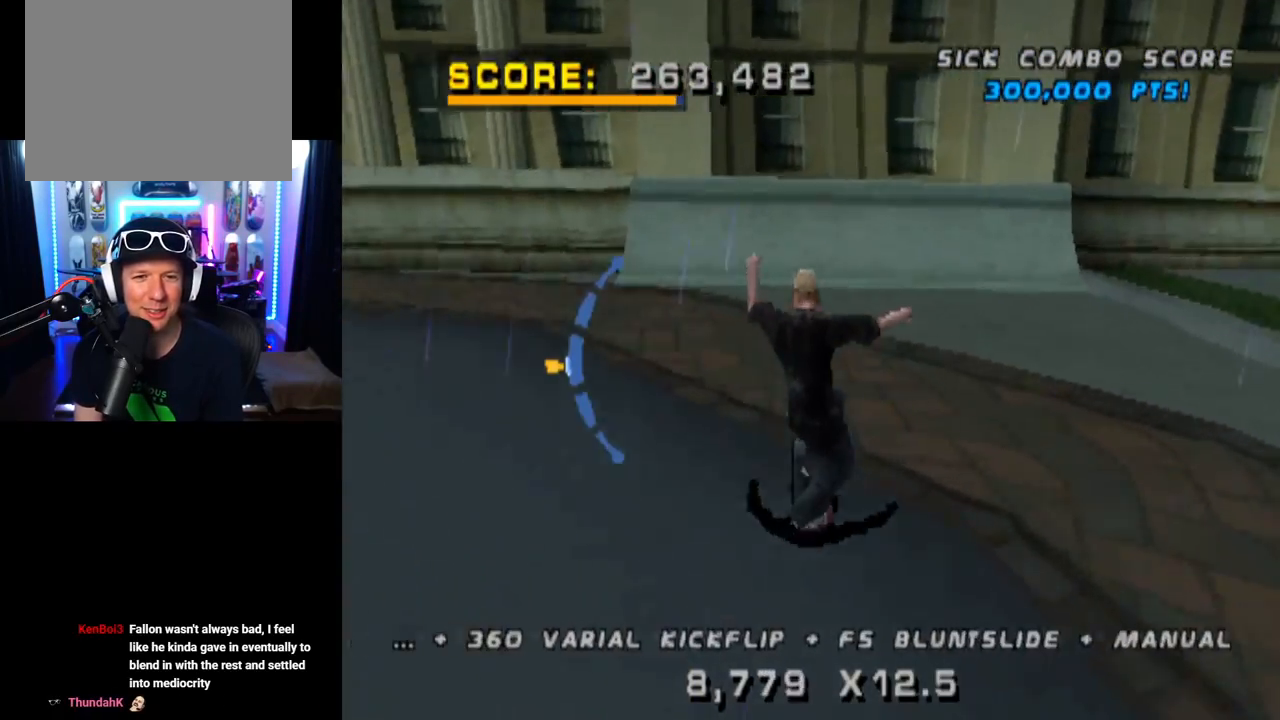
{"buttons": ["CROSS", "DPAD_RIGHT"], "left_stick": "center", "right_stick": "center", "events": [[150, "DPAD_UP", "down"], [234, "DPAD_UP", "up"], [450, "DPAD_RIGHT", "down"]]}
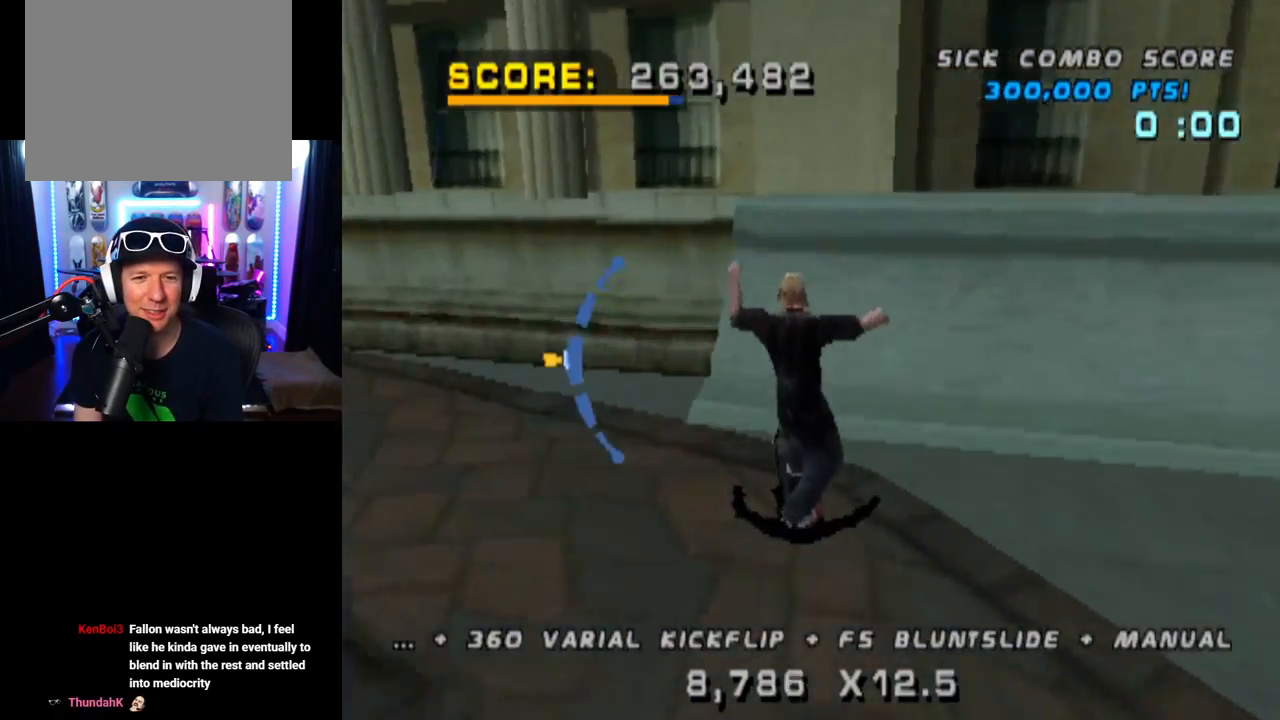
{"buttons": ["CIRCLE", "L1", "DPAD_DOWN", "DPAD_LEFT"], "left_stick": "center", "right_stick": "center", "events": [[34, "DPAD_DOWN", "down"], [51, "DPAD_DOWN", "up"], [51, "DPAD_RIGHT", "up"], [184, "DPAD_LEFT", "down"], [201, "DPAD_DOWN", "down"], [234, "CROSS", "up"], [284, "CIRCLE", "down"], [317, "L1", "down"]]}
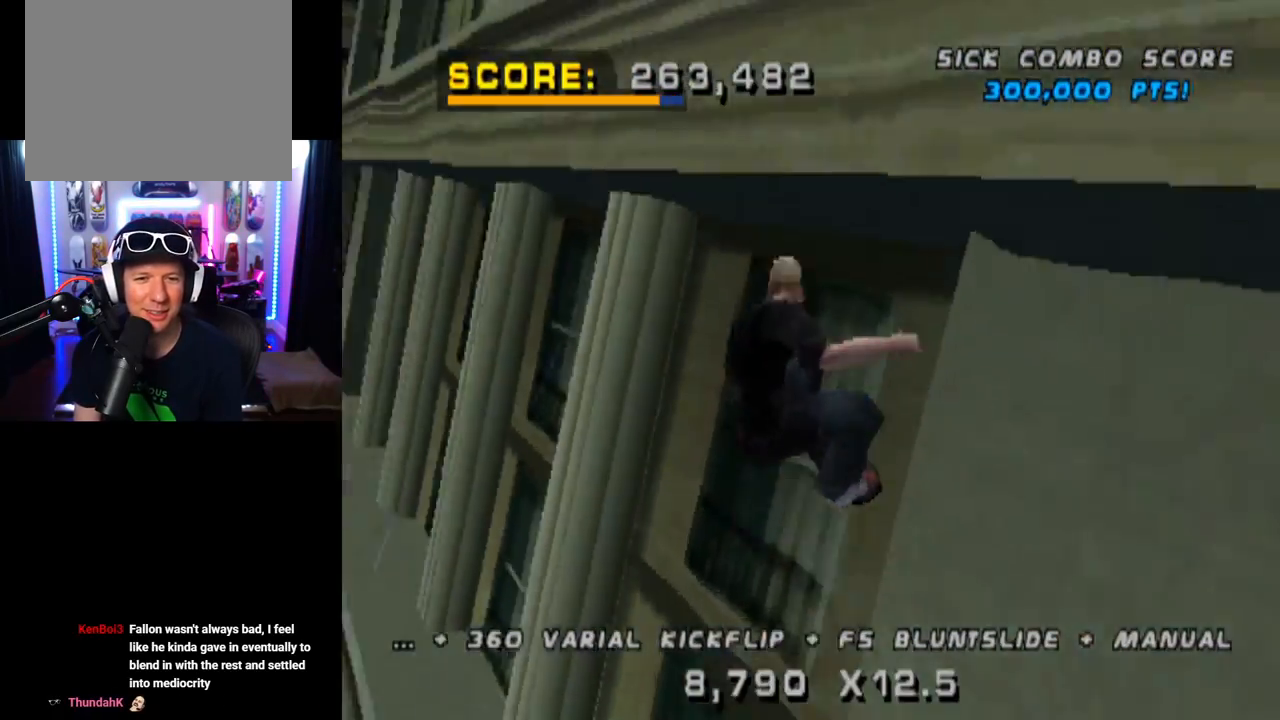
{"buttons": ["CIRCLE", "L1", "DPAD_DOWN", "DPAD_LEFT"], "left_stick": "center", "right_stick": "center", "events": []}
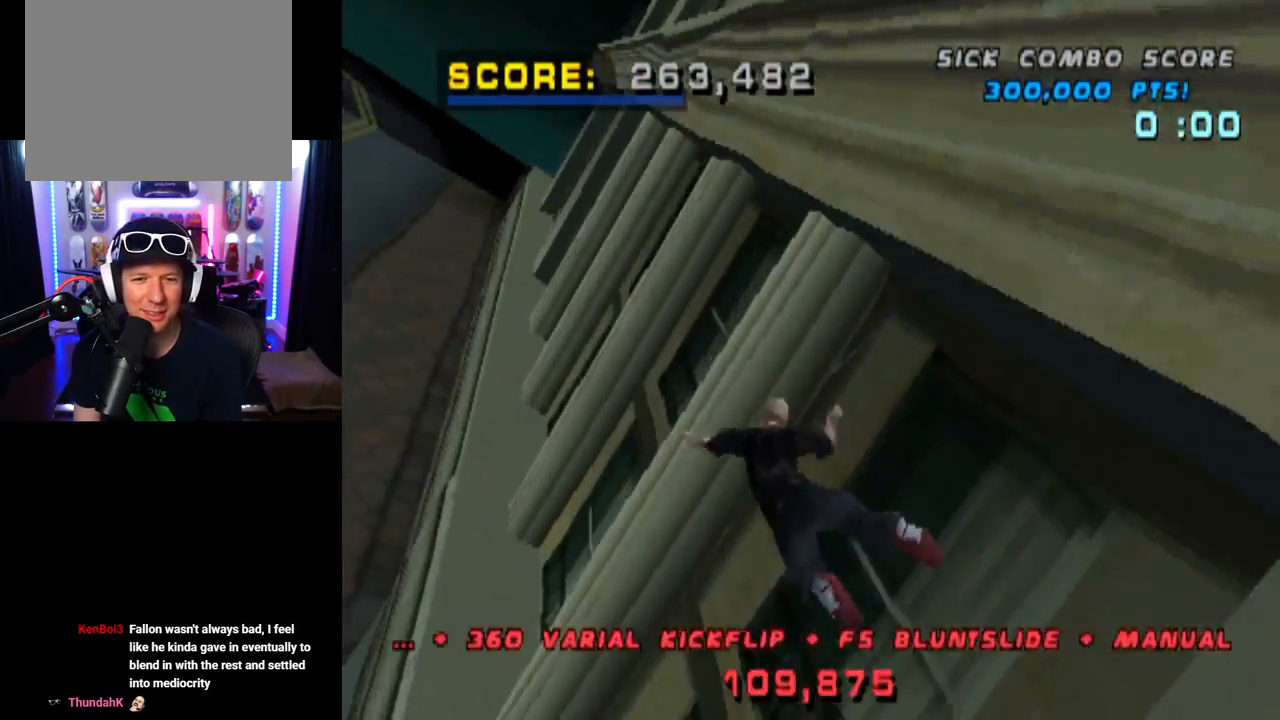
{"buttons": [], "left_stick": "center", "right_stick": "center", "events": [[201, "CIRCLE", "up"], [201, "DPAD_DOWN", "up"], [234, "DPAD_LEFT", "up"], [334, "L1", "up"]]}
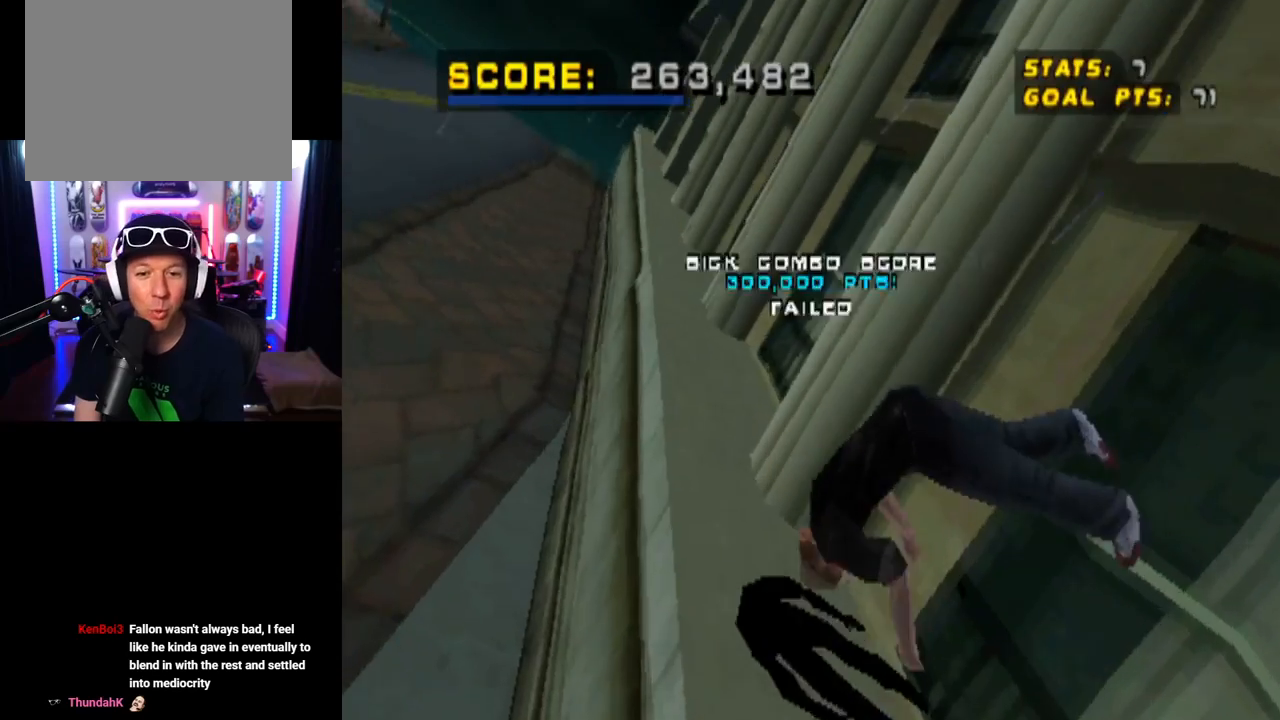
{"buttons": [], "left_stick": "center", "right_stick": "center", "events": []}
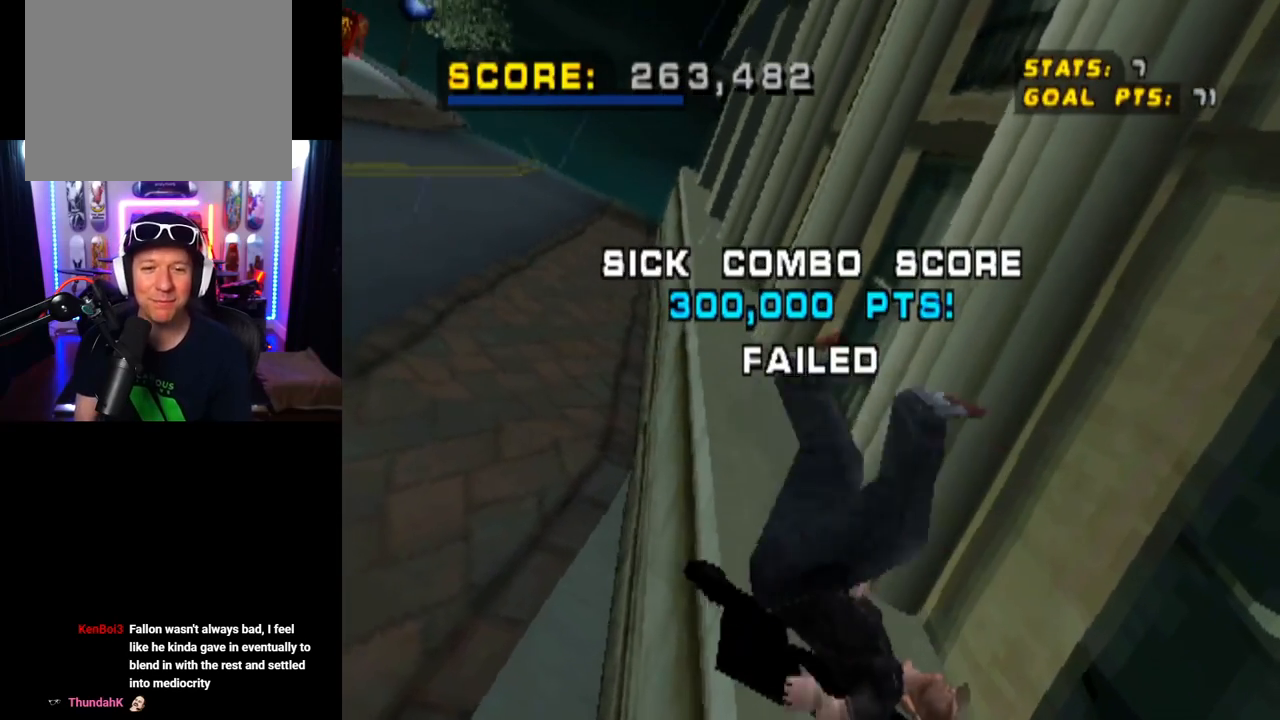
{"buttons": ["START"], "left_stick": "center", "right_stick": "center", "events": [[317, "START", "down"]]}
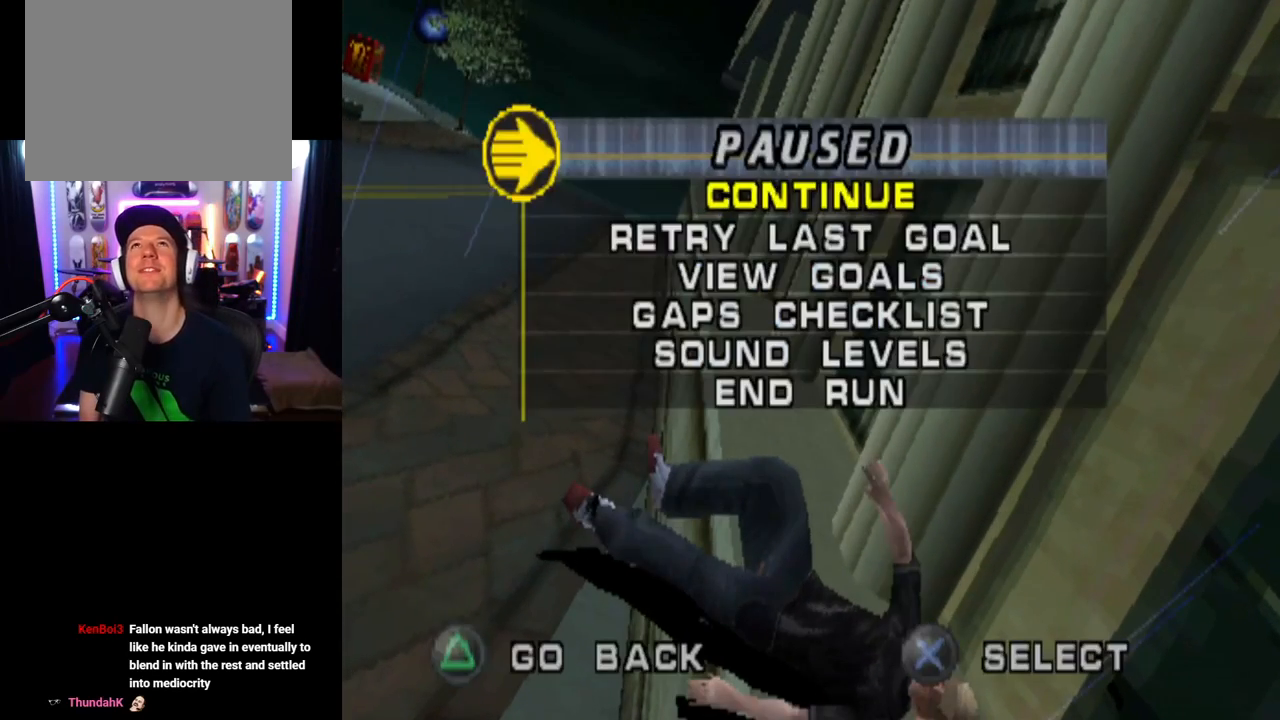
{"buttons": ["DPAD_DOWN"], "left_stick": "center", "right_stick": "center", "events": [[33, "START", "up"], [400, "DPAD_DOWN", "down"]]}
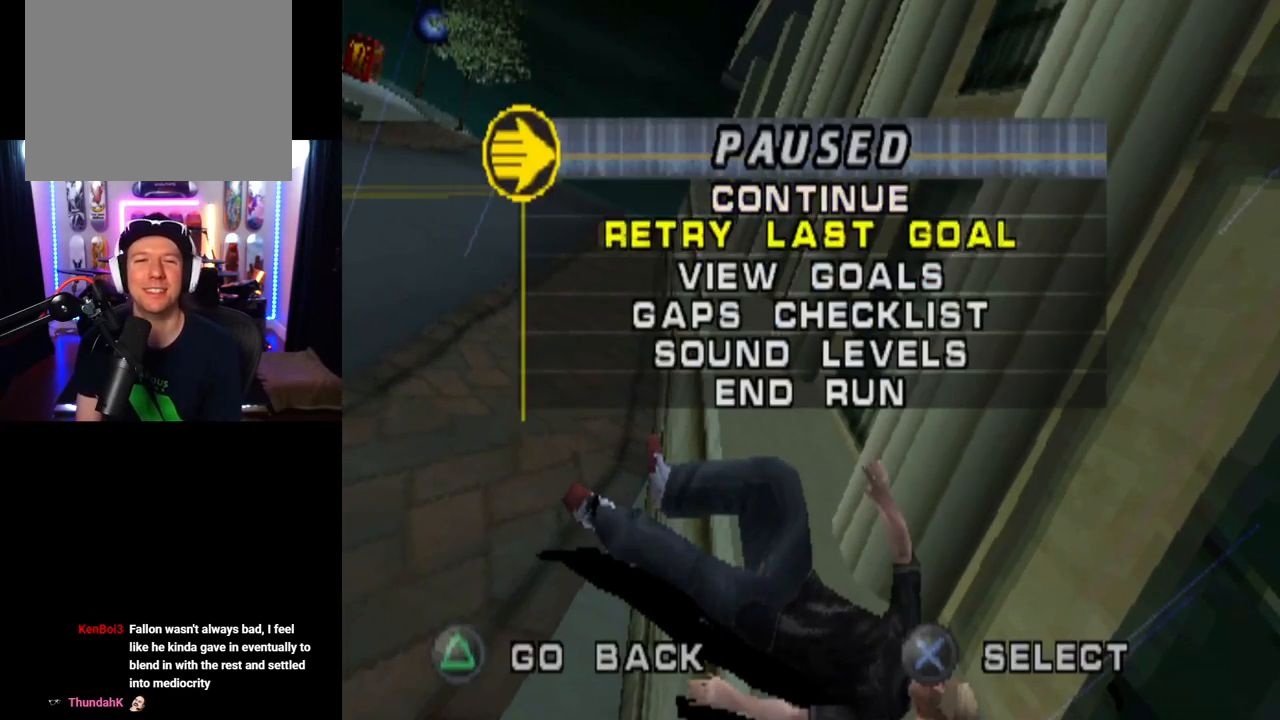
{"buttons": ["CROSS"], "left_stick": "center", "right_stick": "center", "events": [[34, "DPAD_DOWN", "up"], [51, "CROSS", "down"], [151, "CROSS", "up"], [468, "CROSS", "down"]]}
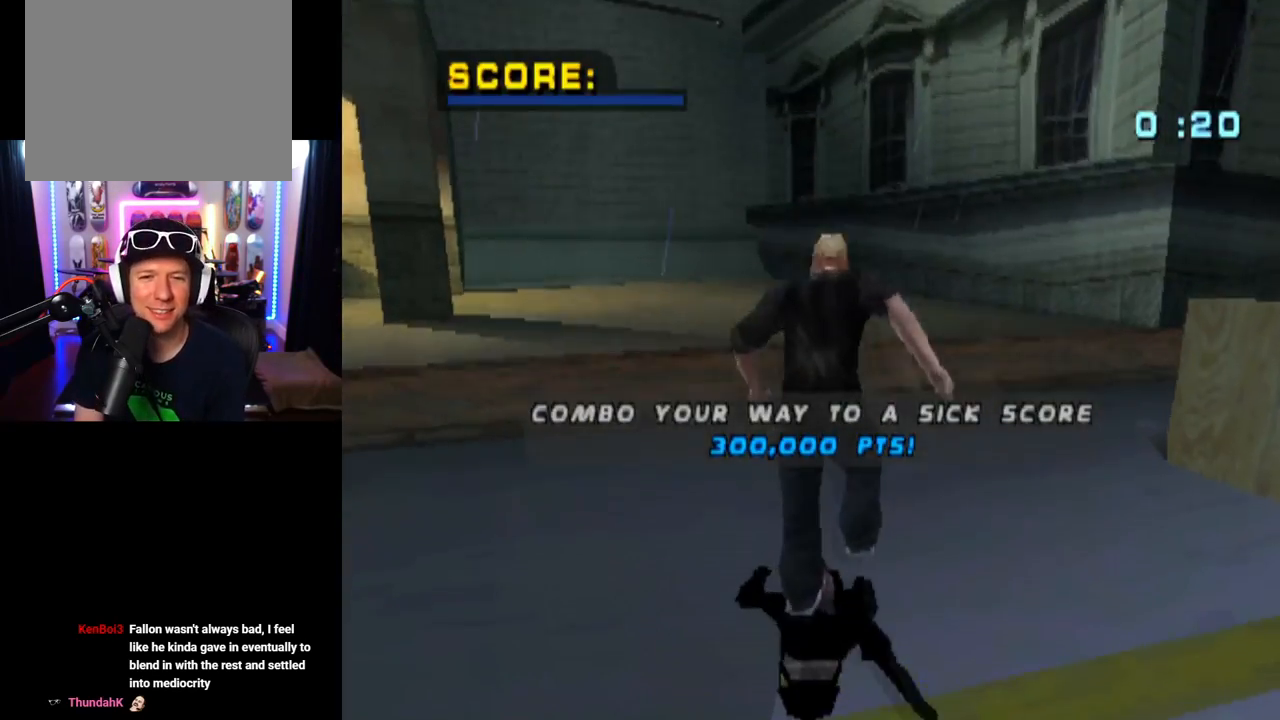
{"buttons": ["CROSS", "DPAD_LEFT"], "left_stick": "center", "right_stick": "center", "events": [[367, "DPAD_LEFT", "down"]]}
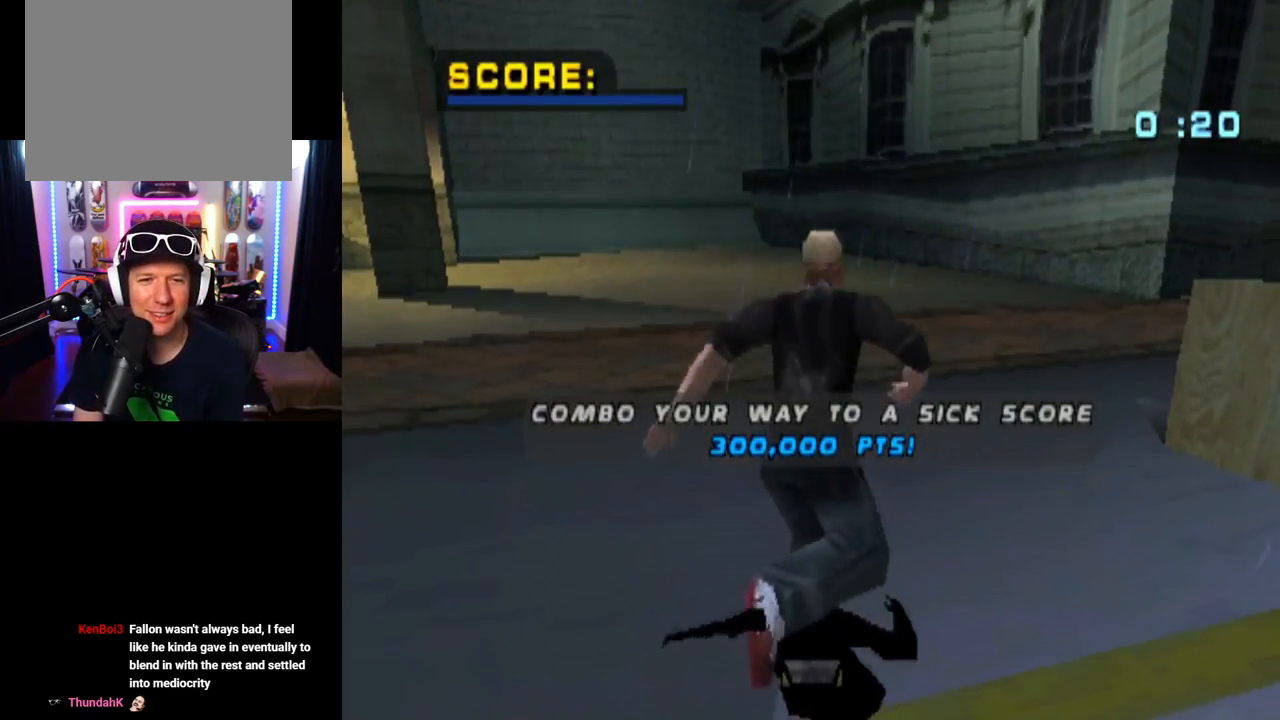
{"buttons": ["CROSS", "DPAD_LEFT"], "left_stick": "center", "right_stick": "center", "events": [[67, "DPAD_LEFT", "up"], [217, "DPAD_LEFT", "down"]]}
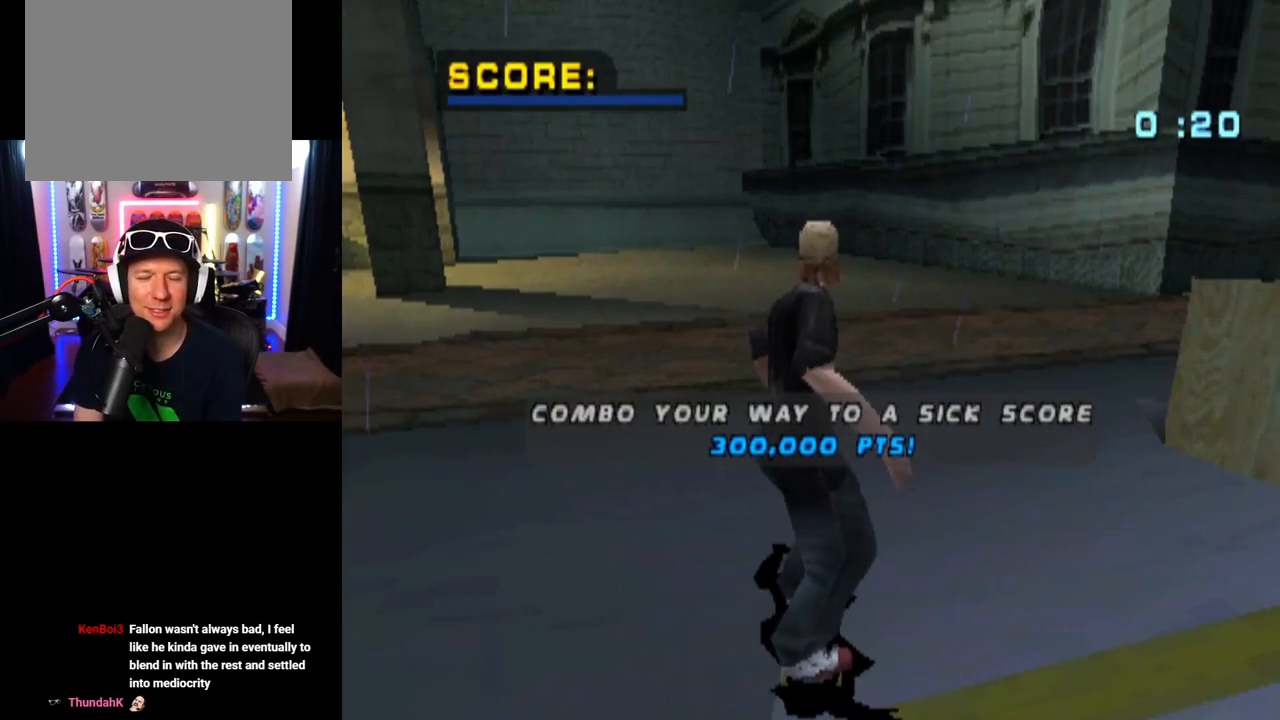
{"buttons": ["CROSS"], "left_stick": "center", "right_stick": "center", "events": [[17, "DPAD_LEFT", "up"], [117, "DPAD_UP", "down"], [167, "DPAD_LEFT", "down"], [284, "DPAD_LEFT", "up"], [284, "DPAD_UP", "up"]]}
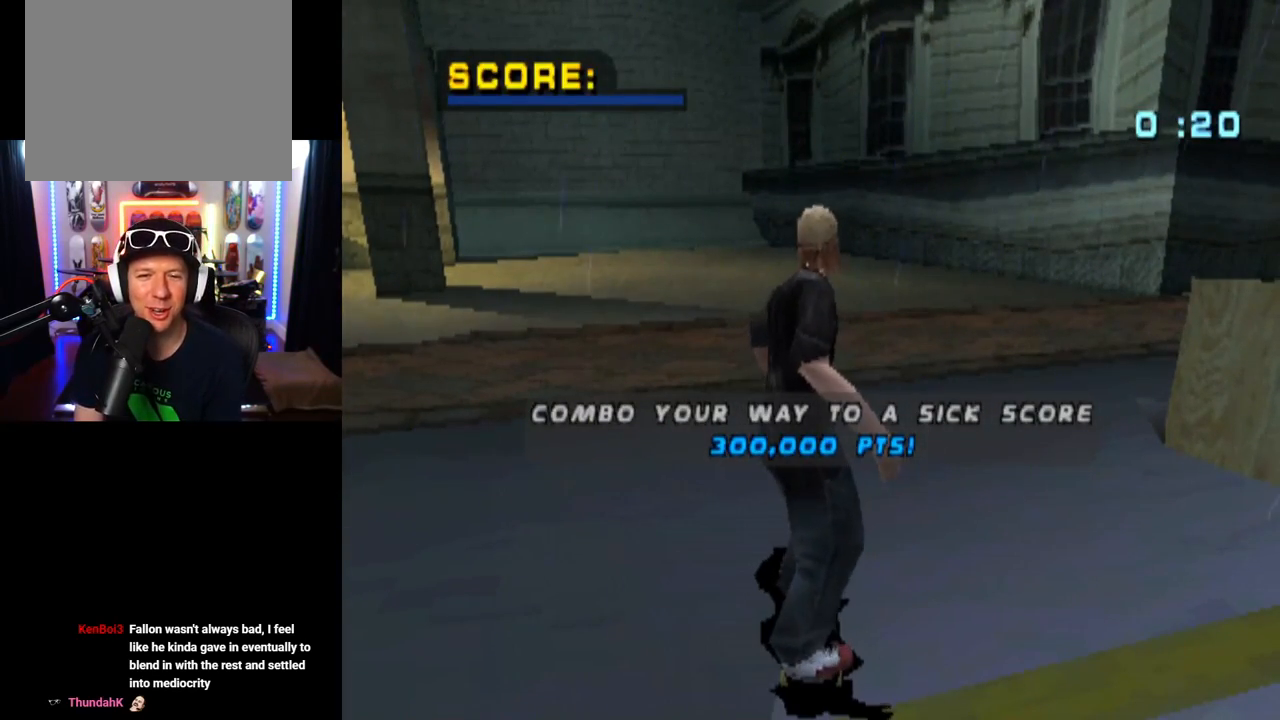
{"buttons": ["CROSS"], "left_stick": "center", "right_stick": "center", "events": []}
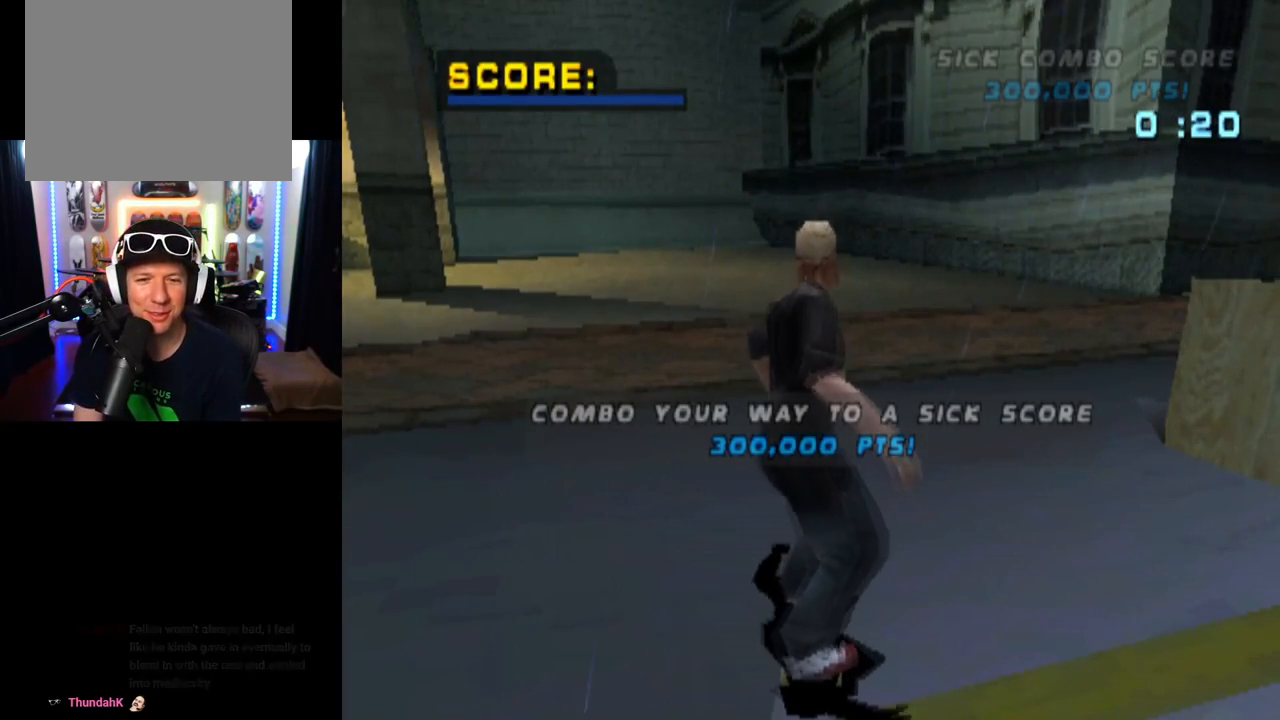
{"buttons": ["CROSS"], "left_stick": "center", "right_stick": "center", "events": [[50, "CROSS", "up"], [100, "CROSS", "down"]]}
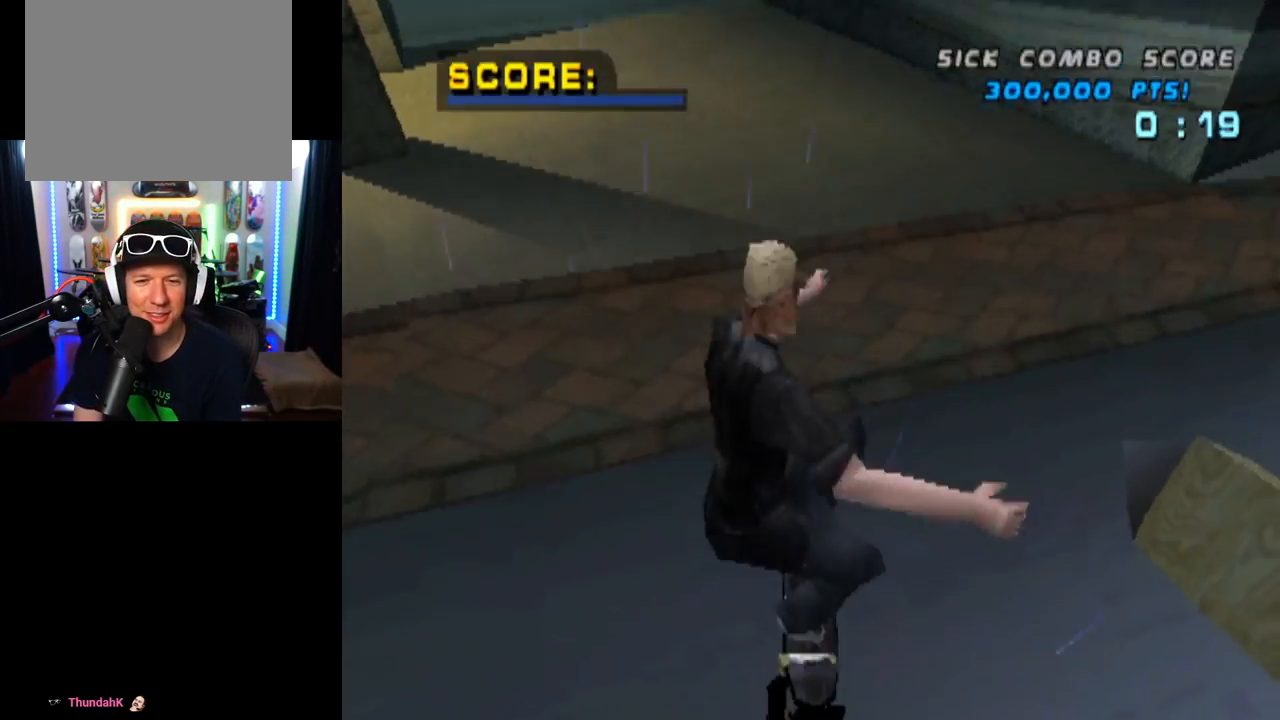
{"buttons": ["CROSS"], "left_stick": "center", "right_stick": "center", "events": []}
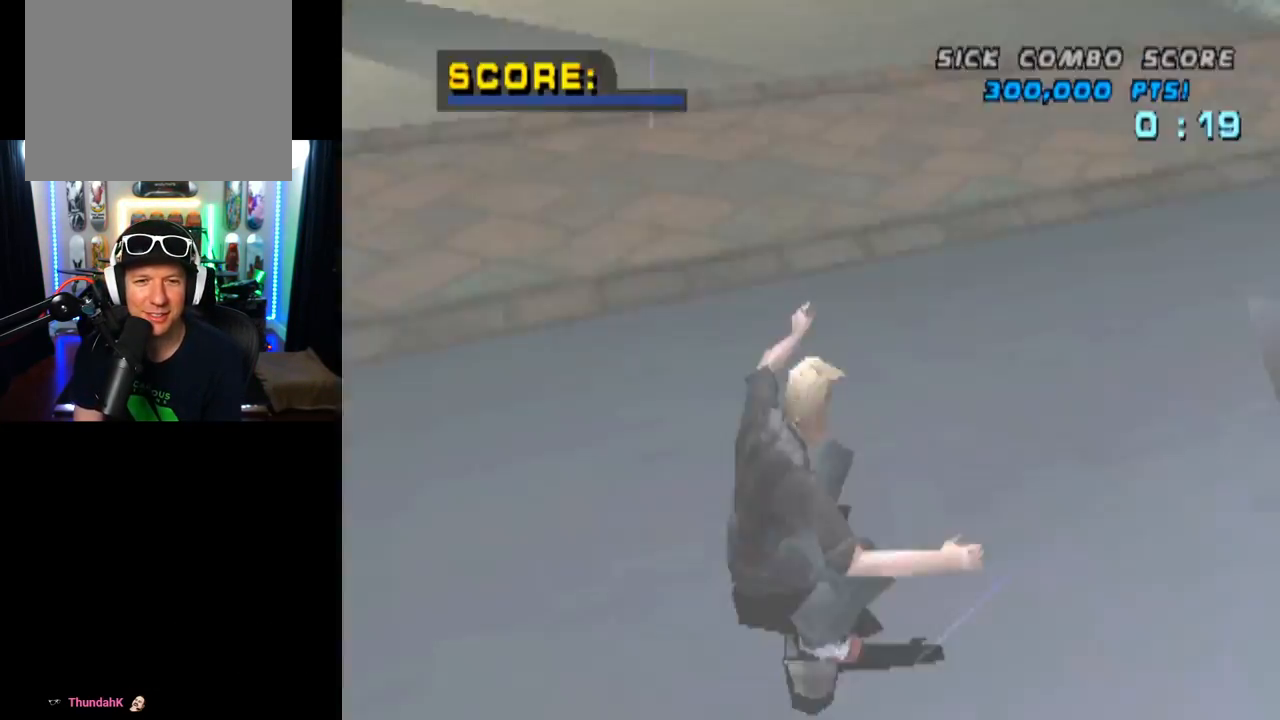
{"buttons": ["CROSS", "DPAD_DOWN", "DPAD_RIGHT"], "left_stick": "center", "right_stick": "center", "events": [[317, "DPAD_RIGHT", "down"], [367, "DPAD_DOWN", "down"]]}
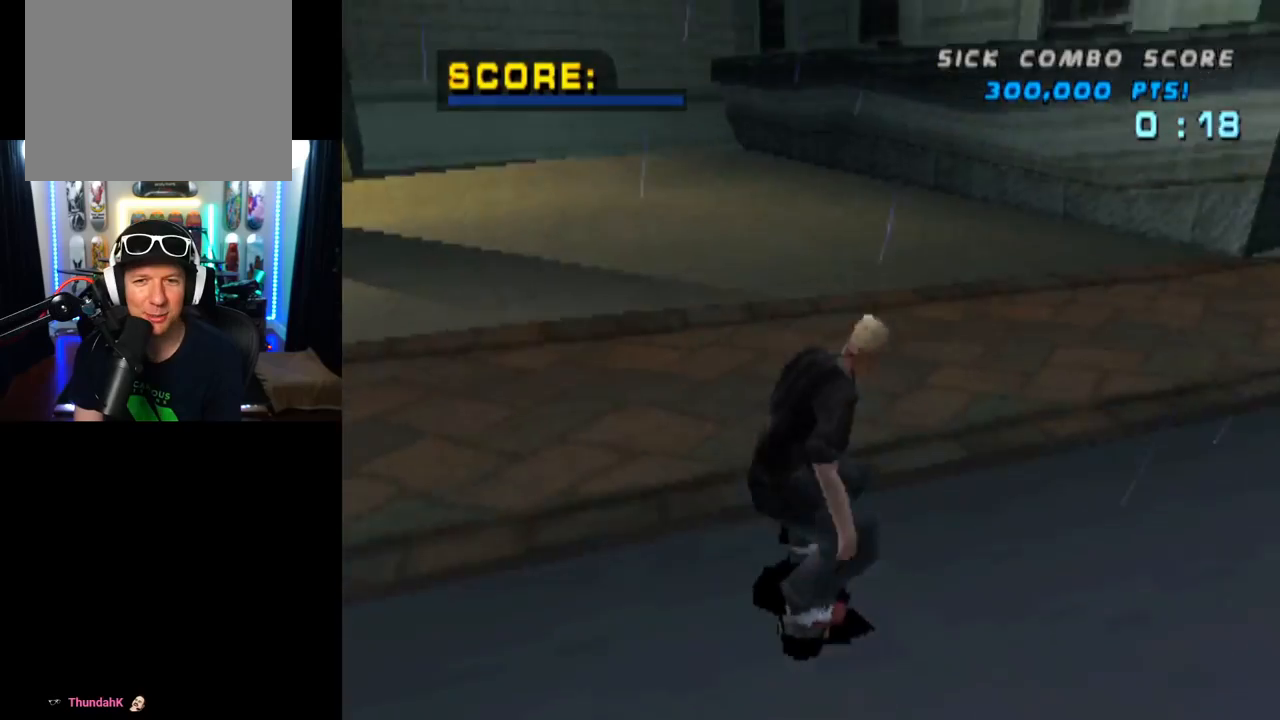
{"buttons": ["TRIANGLE"], "left_stick": "center", "right_stick": "center", "events": [[217, "DPAD_DOWN", "up"], [317, "DPAD_RIGHT", "up"], [434, "TRIANGLE", "down"], [467, "CROSS", "up"]]}
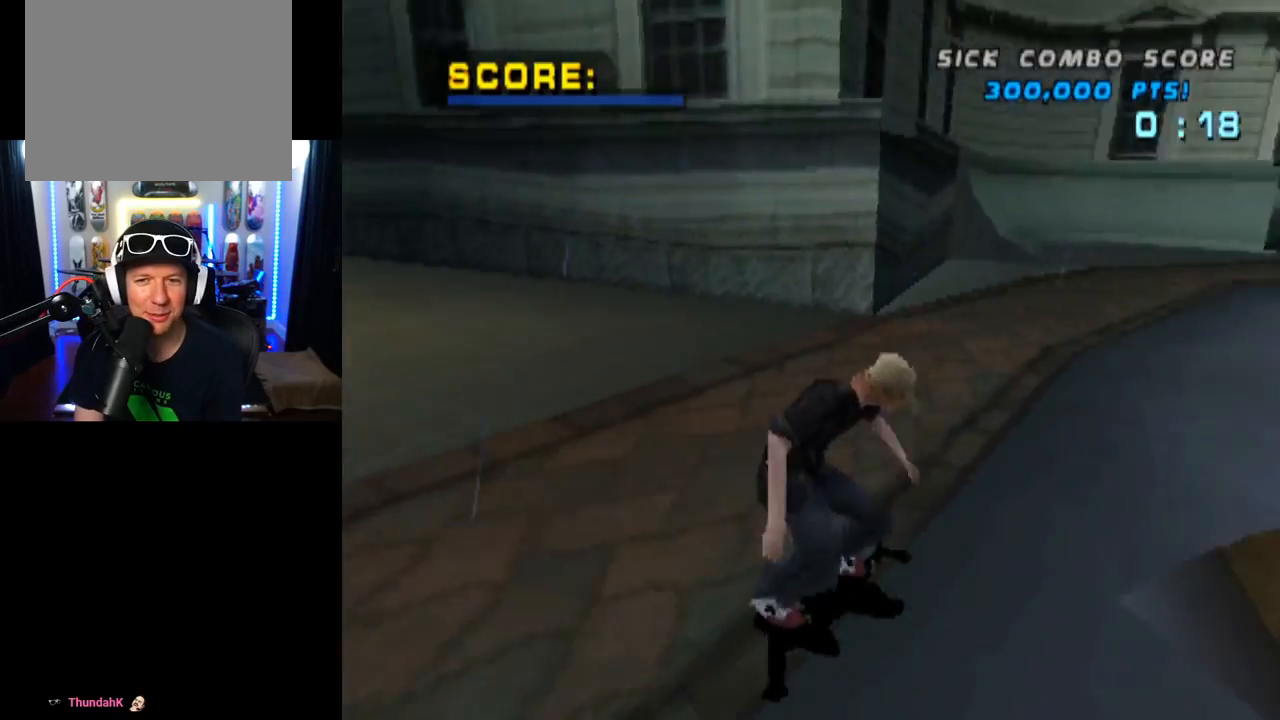
{"buttons": ["SQUARE", "L1", "DPAD_DOWN", "DPAD_RIGHT"], "left_stick": "center", "right_stick": "center", "events": [[317, "DPAD_RIGHT", "down"], [334, "CROSS", "down"], [334, "DPAD_DOWN", "down"], [367, "TRIANGLE", "up"], [384, "L1", "down"], [384, "SQUARE", "down"], [467, "CROSS", "up"]]}
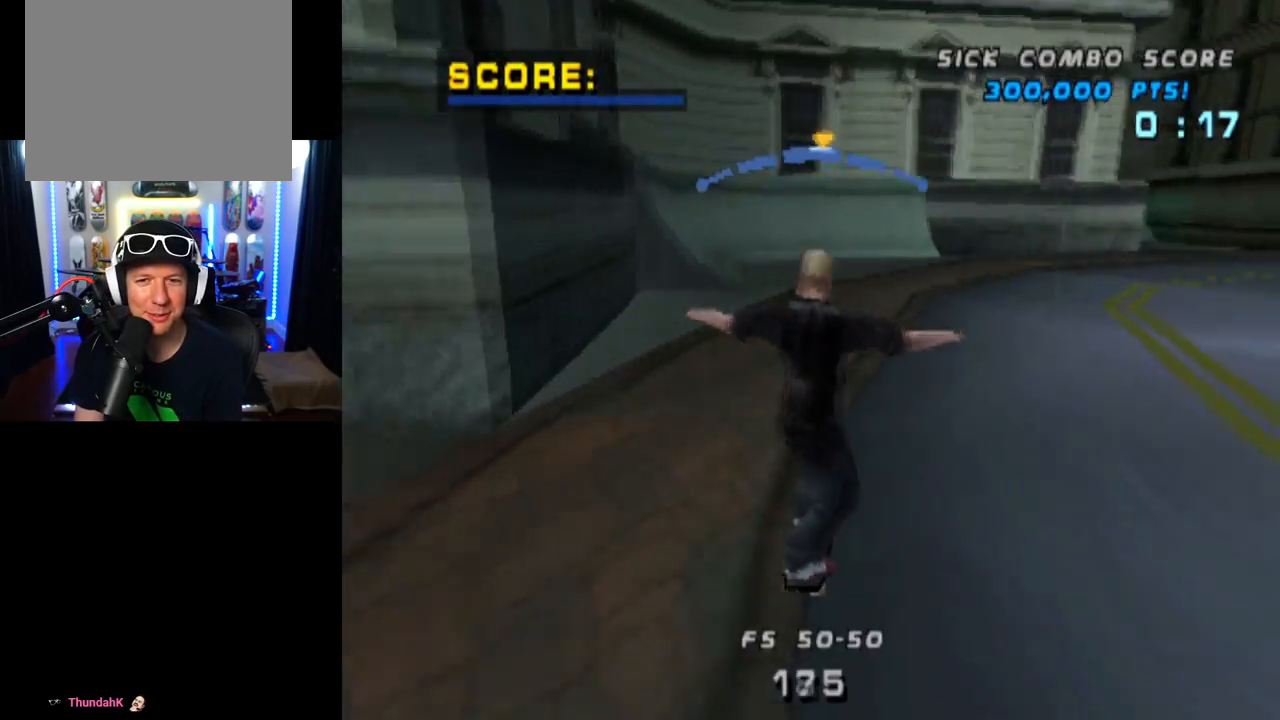
{"buttons": [], "left_stick": "center", "right_stick": "center", "events": [[133, "SQUARE", "up"], [217, "DPAD_DOWN", "up"], [283, "DPAD_RIGHT", "up"], [384, "L1", "up"]]}
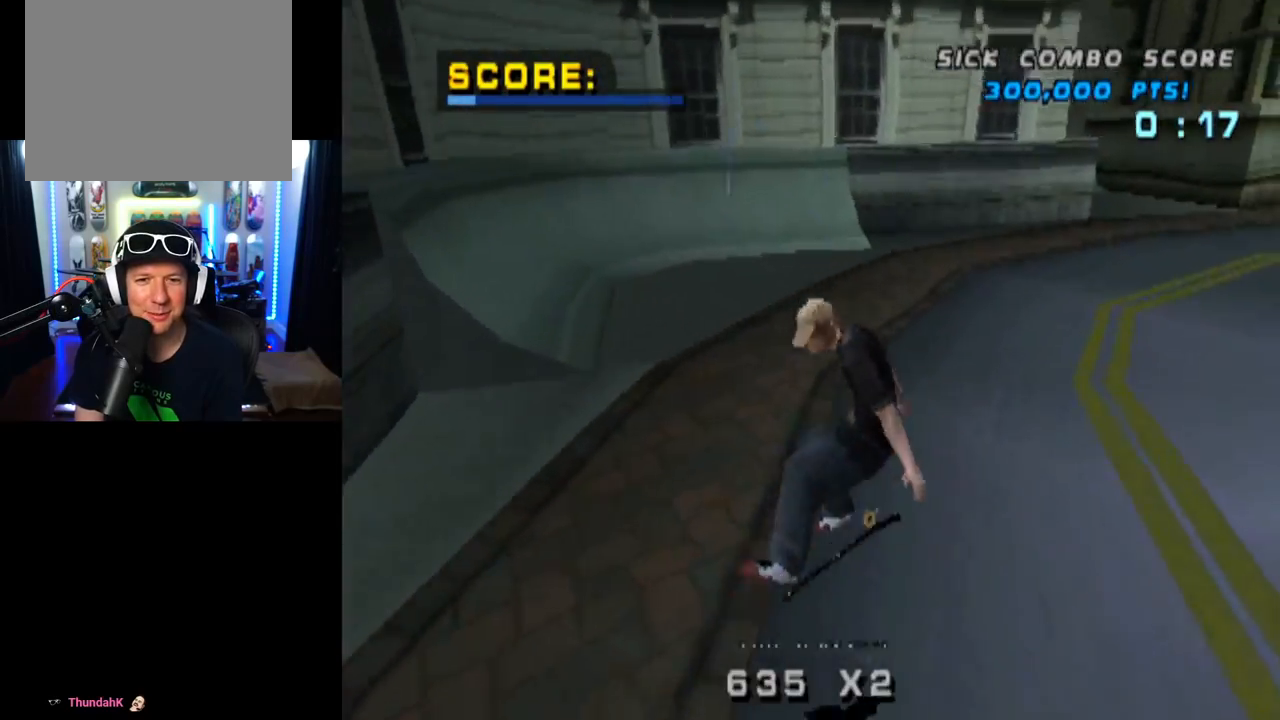
{"buttons": ["CROSS", "DPAD_DOWN", "DPAD_RIGHT"], "left_stick": "center", "right_stick": "center", "events": [[50, "CROSS", "down"], [184, "DPAD_RIGHT", "down"], [200, "DPAD_DOWN", "down"]]}
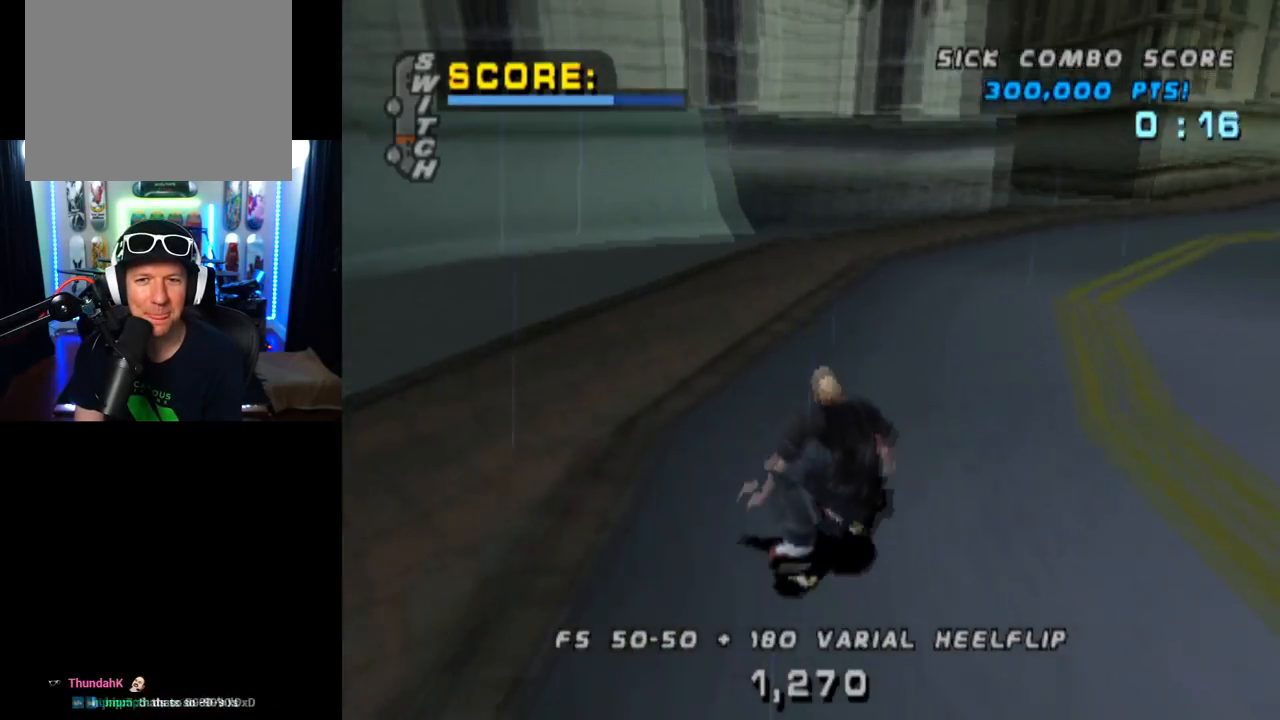
{"buttons": ["CROSS", "DPAD_LEFT"], "left_stick": "center", "right_stick": "center", "events": [[250, "DPAD_DOWN", "up"], [300, "DPAD_RIGHT", "up"], [500, "DPAD_LEFT", "down"]]}
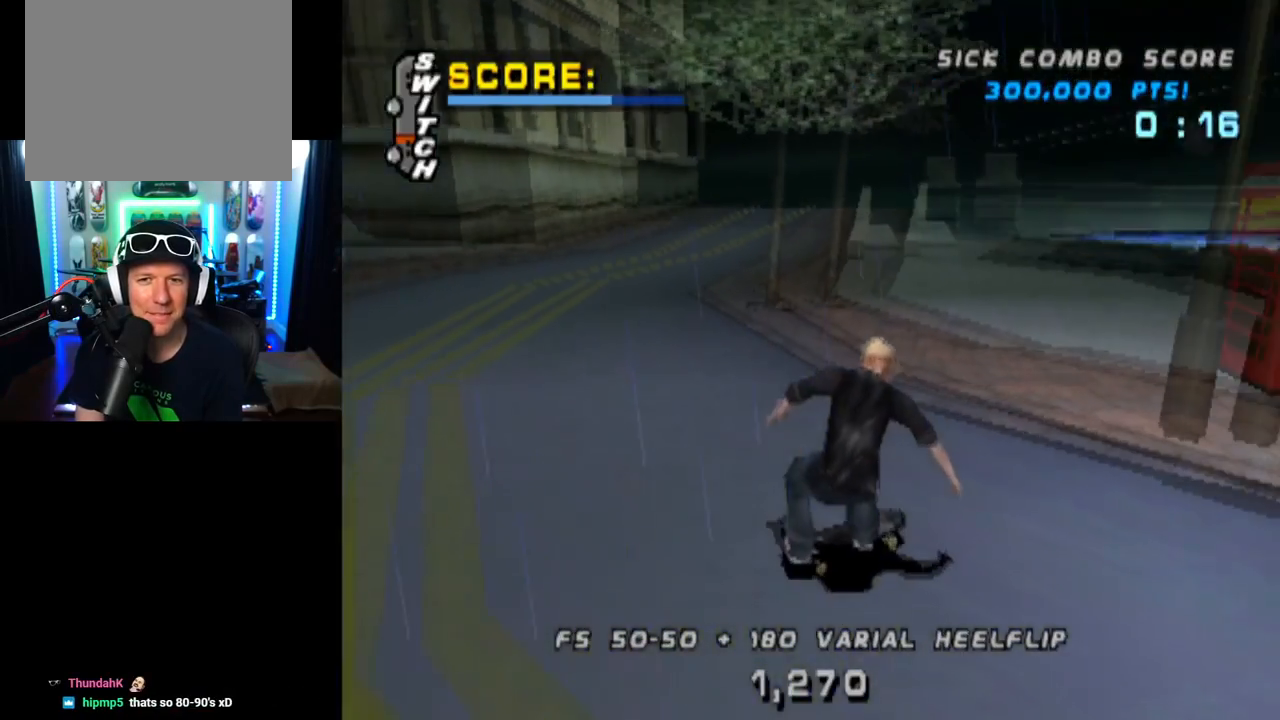
{"buttons": ["CROSS"], "left_stick": "center", "right_stick": "center", "events": [[434, "DPAD_LEFT", "up"]]}
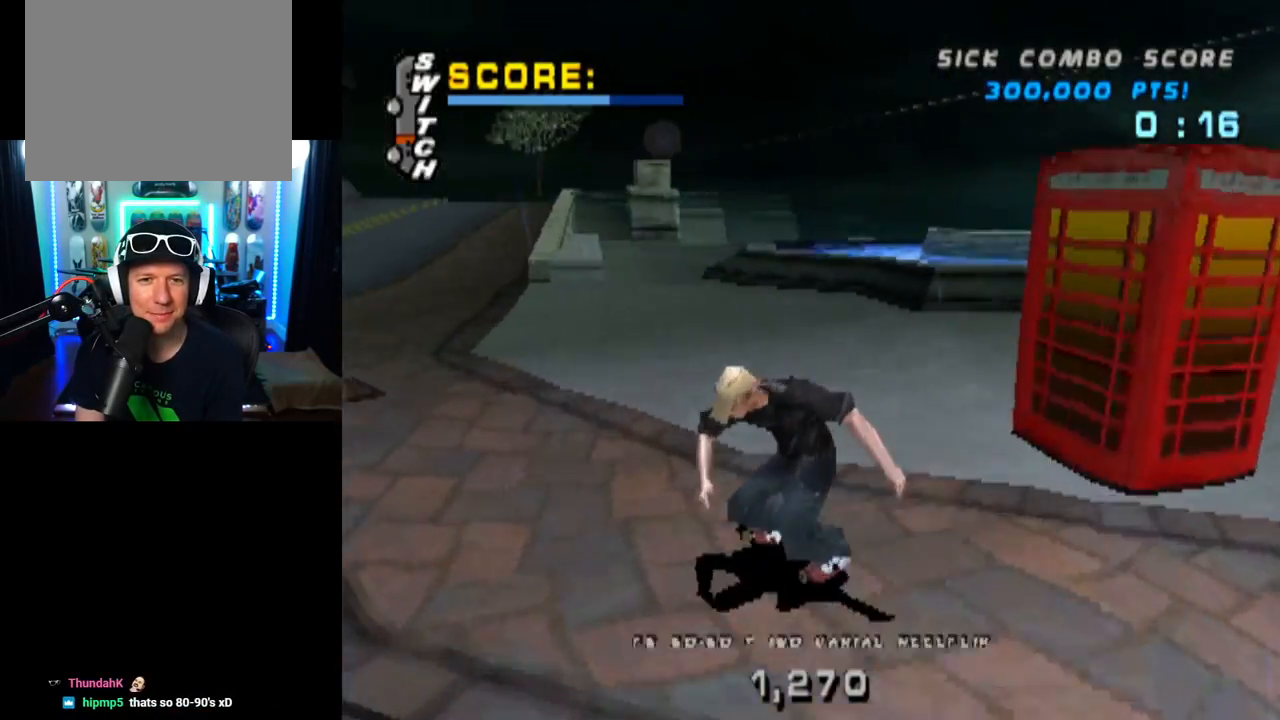
{"buttons": ["CROSS"], "left_stick": "center", "right_stick": "center", "events": [[167, "DPAD_RIGHT", "down"], [200, "DPAD_DOWN", "down"], [283, "DPAD_DOWN", "up"], [484, "DPAD_RIGHT", "up"]]}
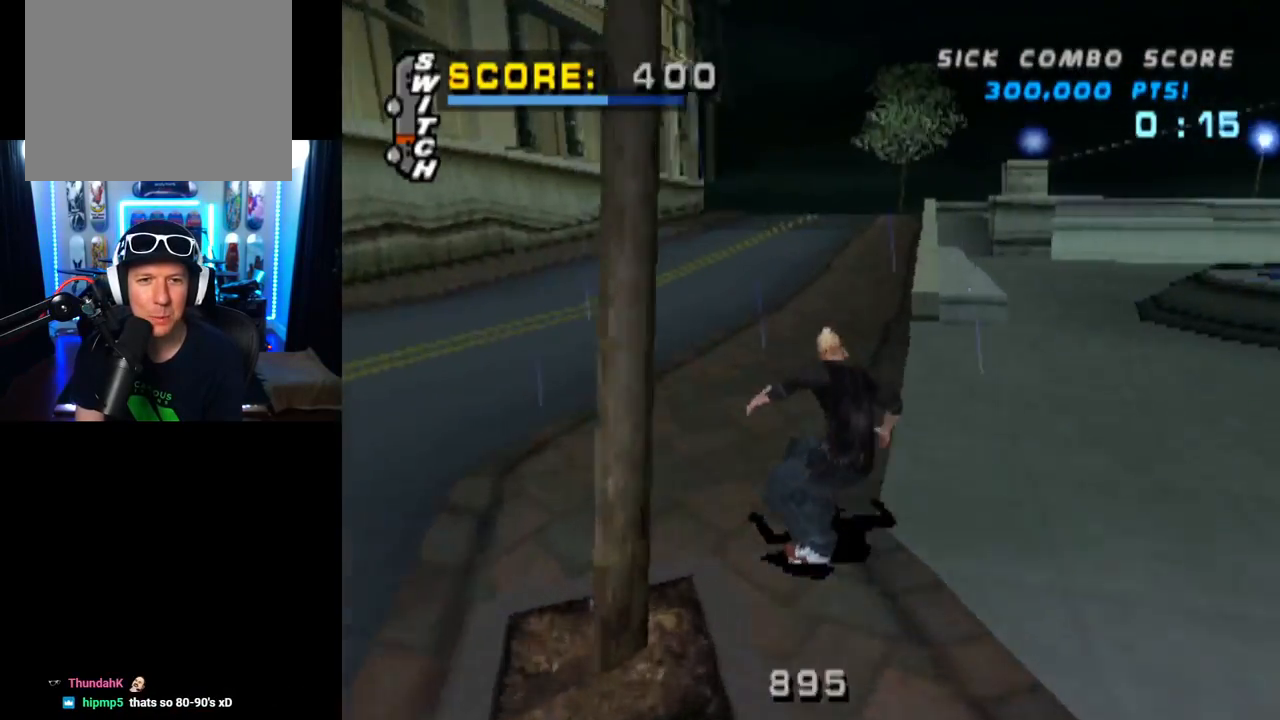
{"buttons": ["CROSS", "DPAD_RIGHT"], "left_stick": "center", "right_stick": "center", "events": [[134, "DPAD_LEFT", "down"], [301, "DPAD_LEFT", "up"], [384, "DPAD_RIGHT", "down"]]}
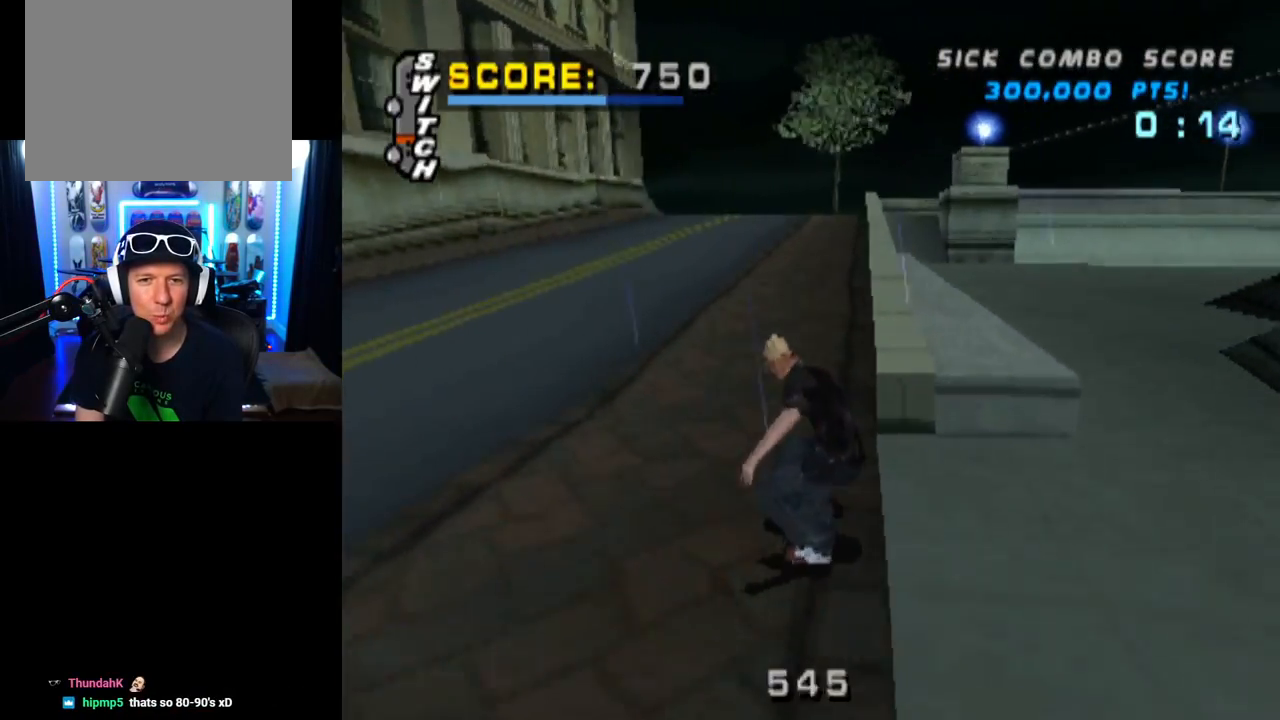
{"buttons": ["CROSS", "DPAD_LEFT"], "left_stick": "center", "right_stick": "center", "events": [[67, "DPAD_RIGHT", "up"], [100, "TRIANGLE", "down"], [133, "DPAD_UP", "down"], [150, "CROSS", "up"], [283, "DPAD_UP", "up"], [450, "CROSS", "down"], [467, "TRIANGLE", "up"], [500, "DPAD_LEFT", "down"]]}
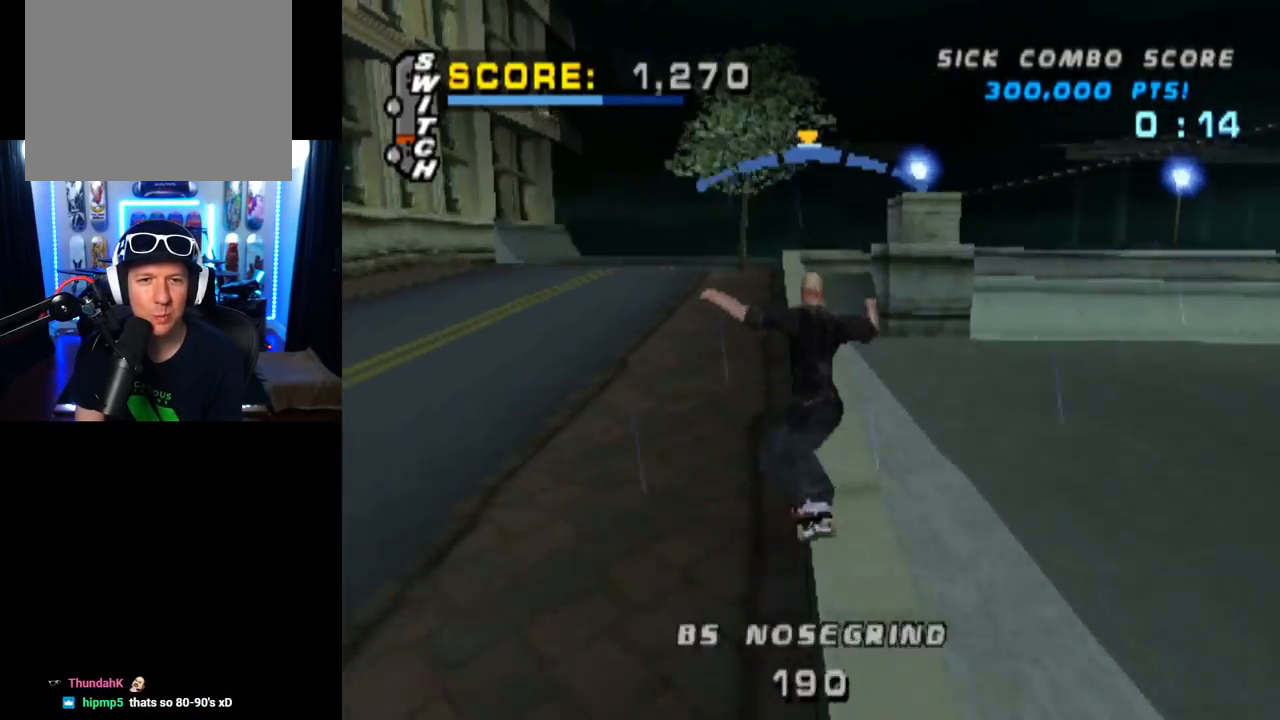
{"buttons": ["L1", "DPAD_DOWN"], "left_stick": "center", "right_stick": "center", "events": [[34, "DPAD_DOWN", "down"], [84, "L1", "down"], [84, "SQUARE", "down"], [134, "CROSS", "up"], [317, "DPAD_DOWN", "up"], [317, "SQUARE", "up"], [334, "DPAD_LEFT", "up"], [434, "DPAD_DOWN", "down"]]}
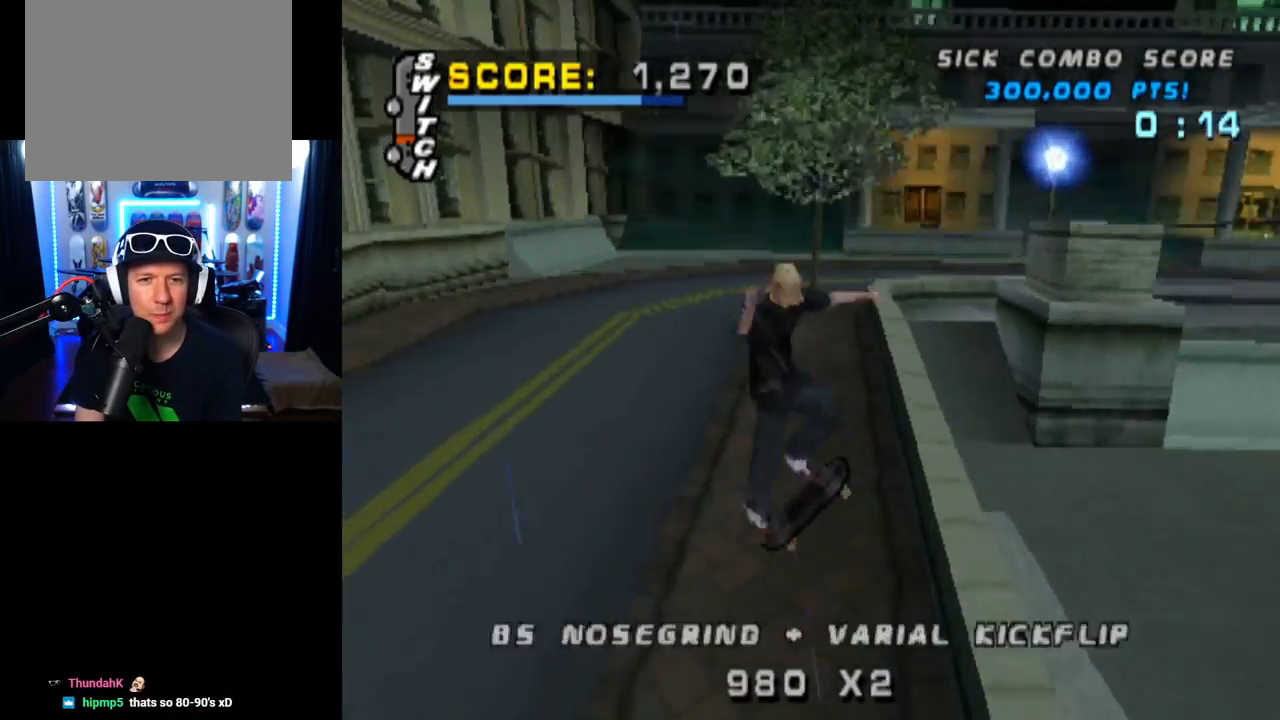
{"buttons": ["TRIANGLE", "L1", "DPAD_DOWN"], "left_stick": "center", "right_stick": "center", "events": [[50, "DPAD_DOWN", "up"], [100, "DPAD_DOWN", "down"], [133, "TRIANGLE", "down"]]}